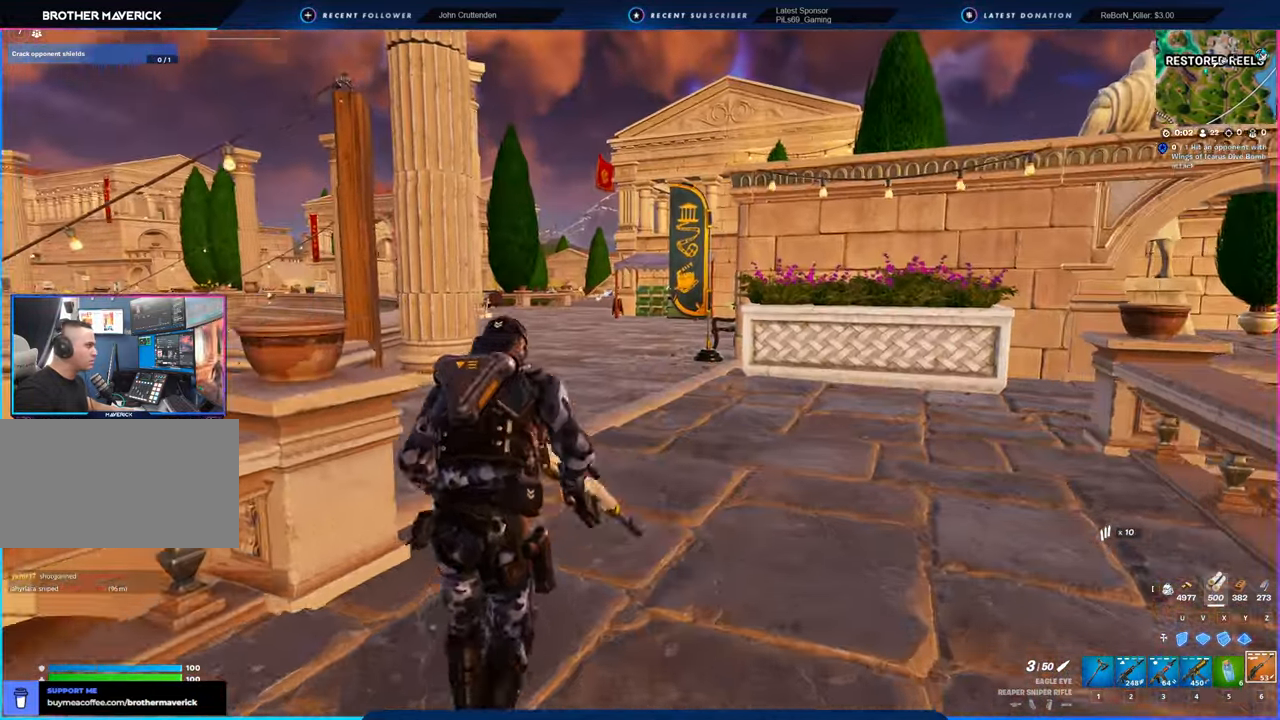
Gameplay with keyboard and mouse; each line is a JSON object with the keys and mouse buttons held at the frame after it. "events" lists presses ("down") and releases ("up") of "1", "2", "3", "4", "5", "6", "a", "alt", "c", "caps_lock", "ctrl", "d", "e", "f", "g", "n", "p", "q", "r", "s", "shift", "space", "t", "tab", "u", "v", "w", "x", "y", "z", "mouse_left", "mouse_wheel" and "mouse_right" between this image and that frame as [ms after this image, input, new state], when the widget could be followed in between. "mouse_left", "mouse_wheel", "mouse_right" = the "left", "wheel", "right" buttons of the "mouse" list. No other keys are recorded. "wheel" means that the mouse wheel is clicked or scrolled. "mouse_move" is the direction in which the mouse moves at that frame (one of eight, or "still"), when it could be read.
{"keys": ["w"], "mouse": [], "mouse_move": "still", "events": []}
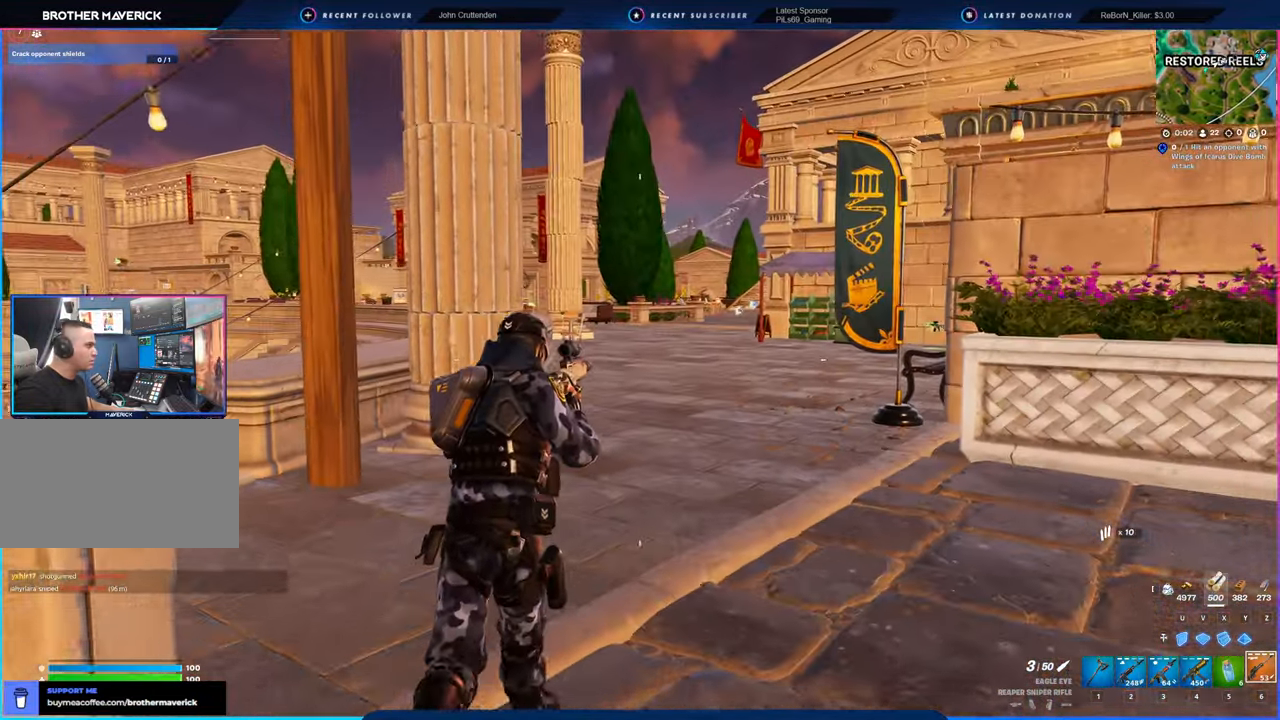
{"keys": ["d", "w"], "mouse": [], "mouse_move": "left", "events": [[400, "d", "down"]]}
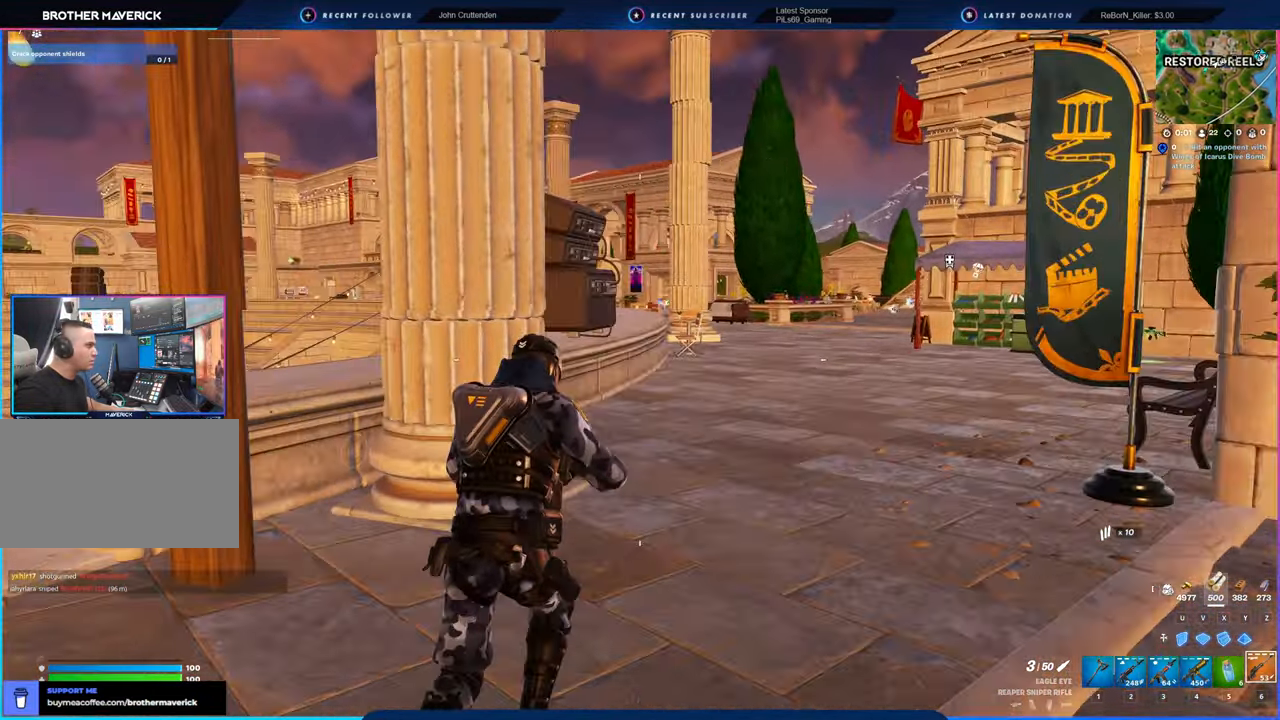
{"keys": ["d", "w"], "mouse": [], "mouse_move": "still", "events": []}
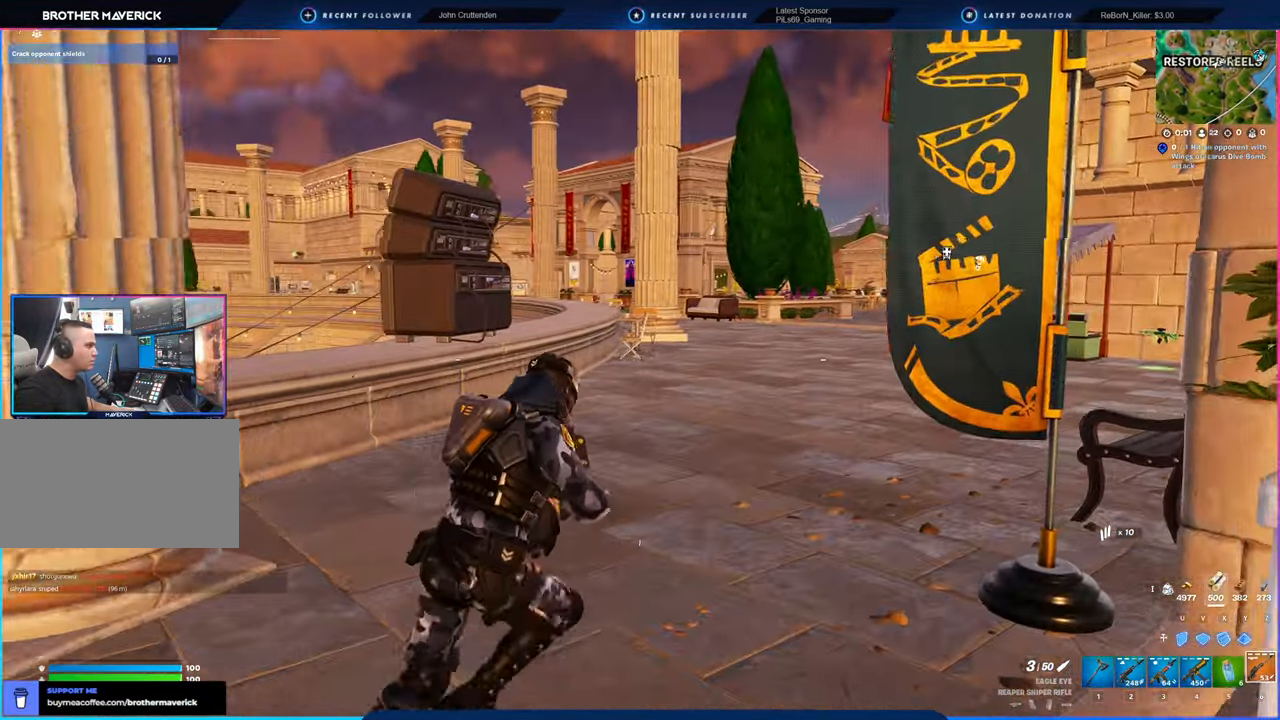
{"keys": ["d", "w"], "mouse": [], "mouse_move": "still", "events": [[100, "d", "up"], [483, "d", "down"]]}
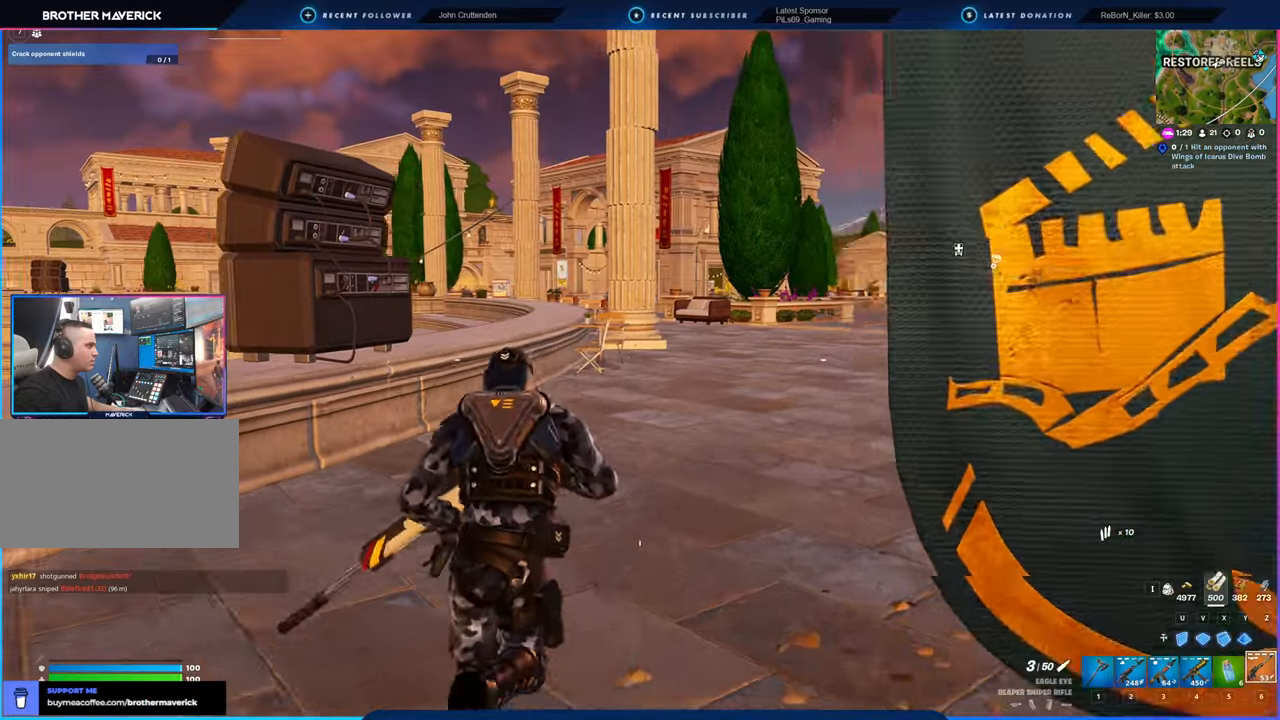
{"keys": ["d", "w"], "mouse": [], "mouse_move": "still", "events": []}
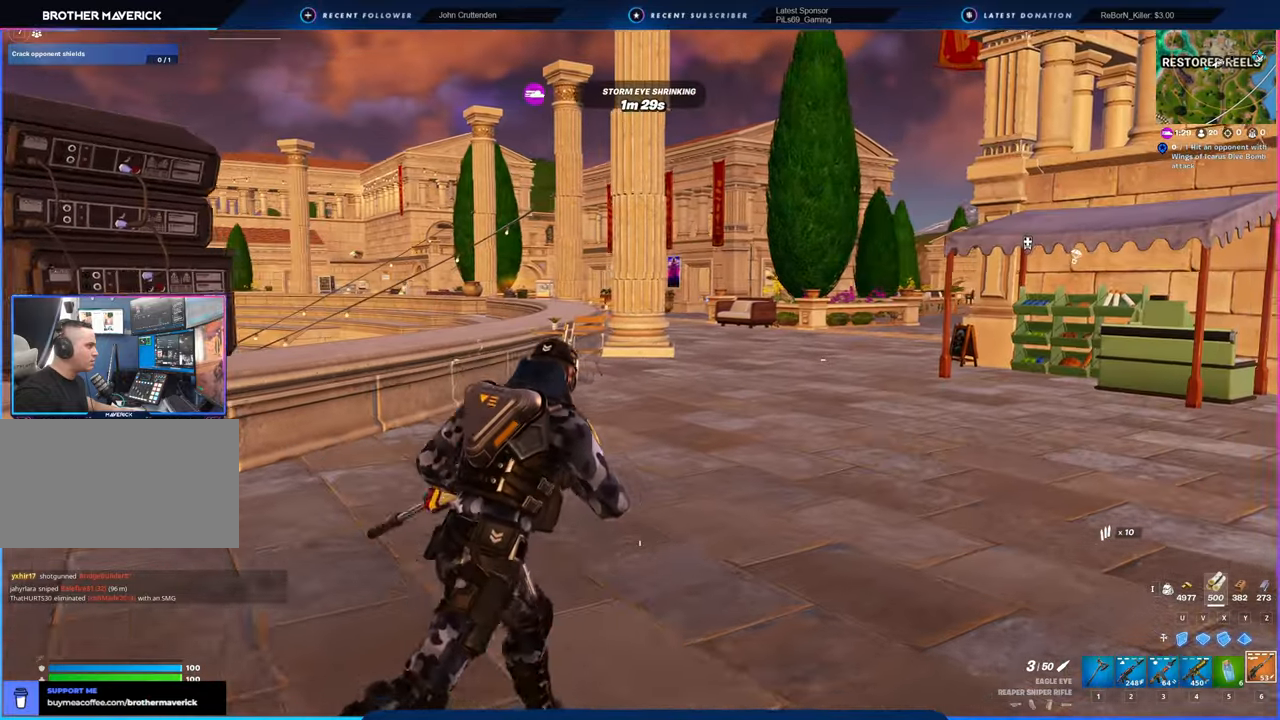
{"keys": ["d", "w"], "mouse": [], "mouse_move": "still", "events": []}
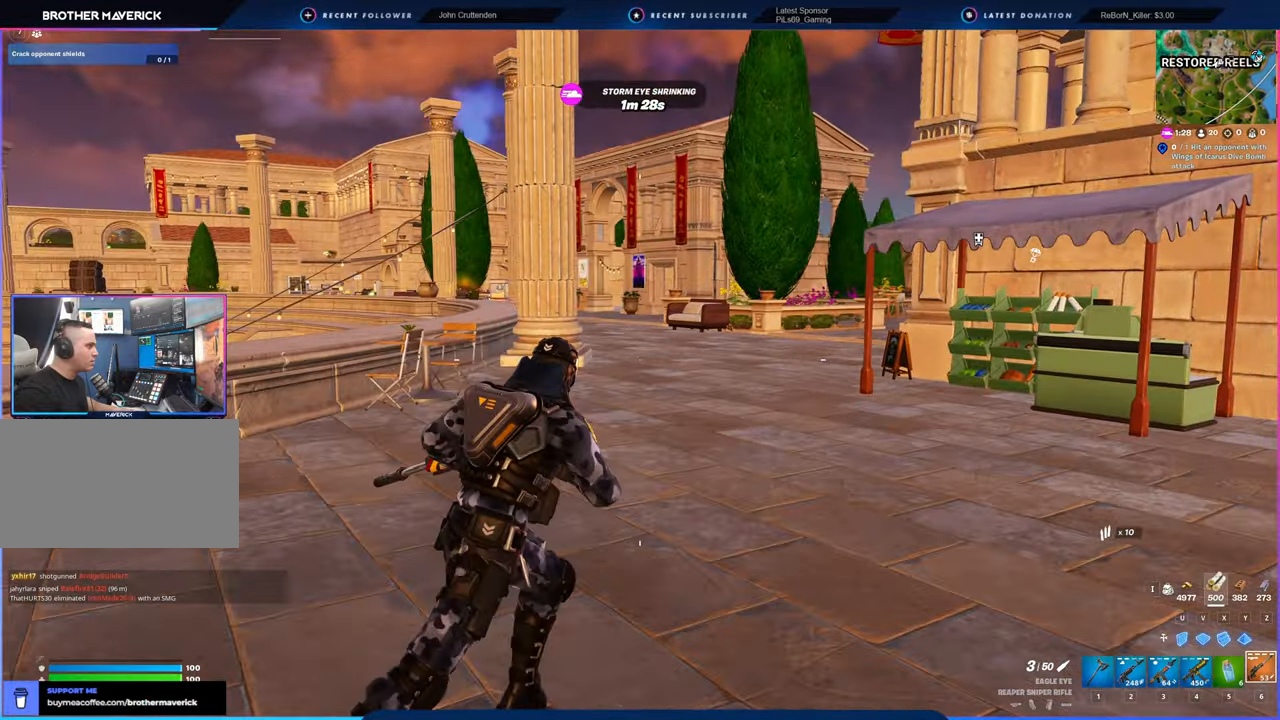
{"keys": ["w"], "mouse": [], "mouse_move": "still", "events": [[200, "d", "up"]]}
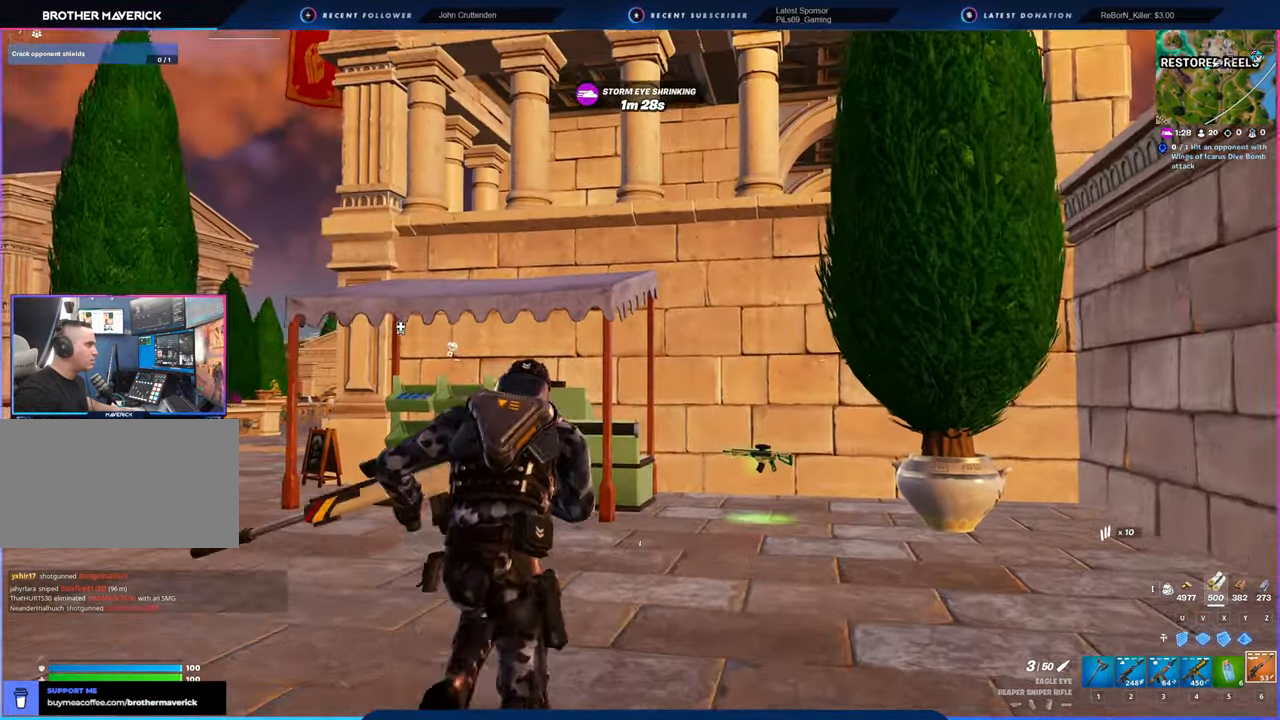
{"keys": ["w"], "mouse": [], "mouse_move": "still", "events": [[166, "d", "down"], [300, "d", "up"]]}
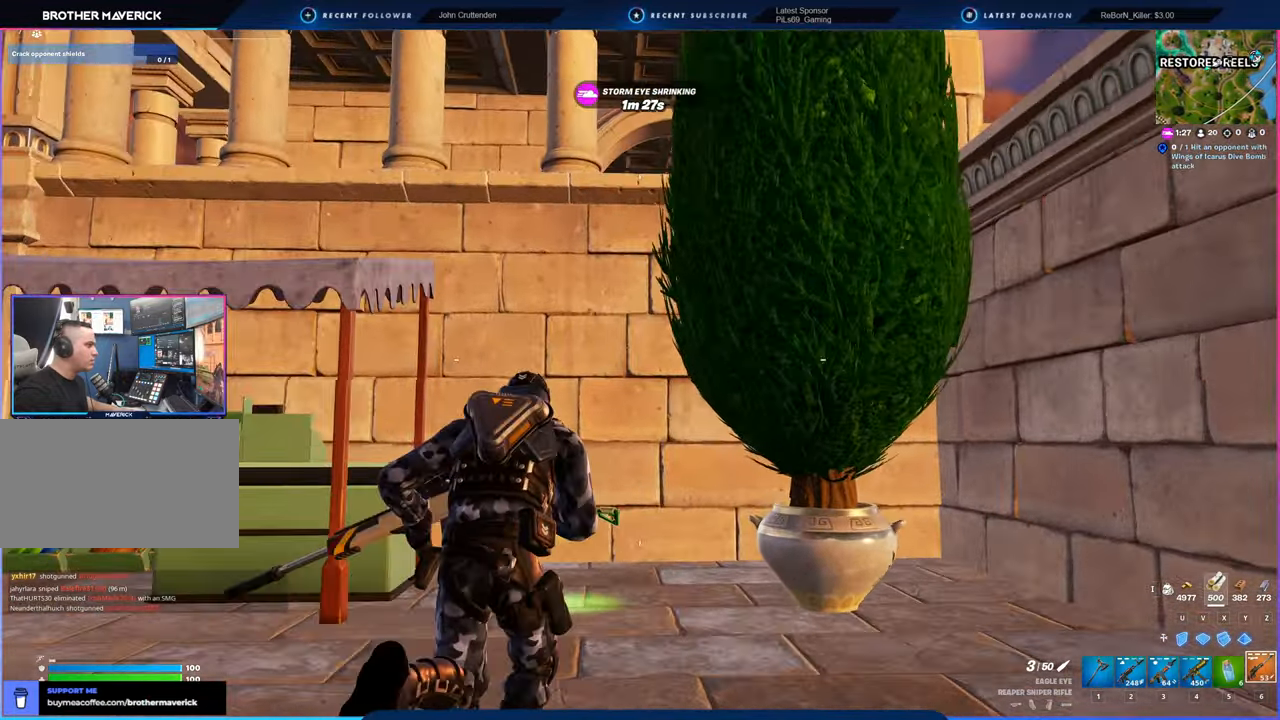
{"keys": ["w"], "mouse": [], "mouse_move": "up", "events": []}
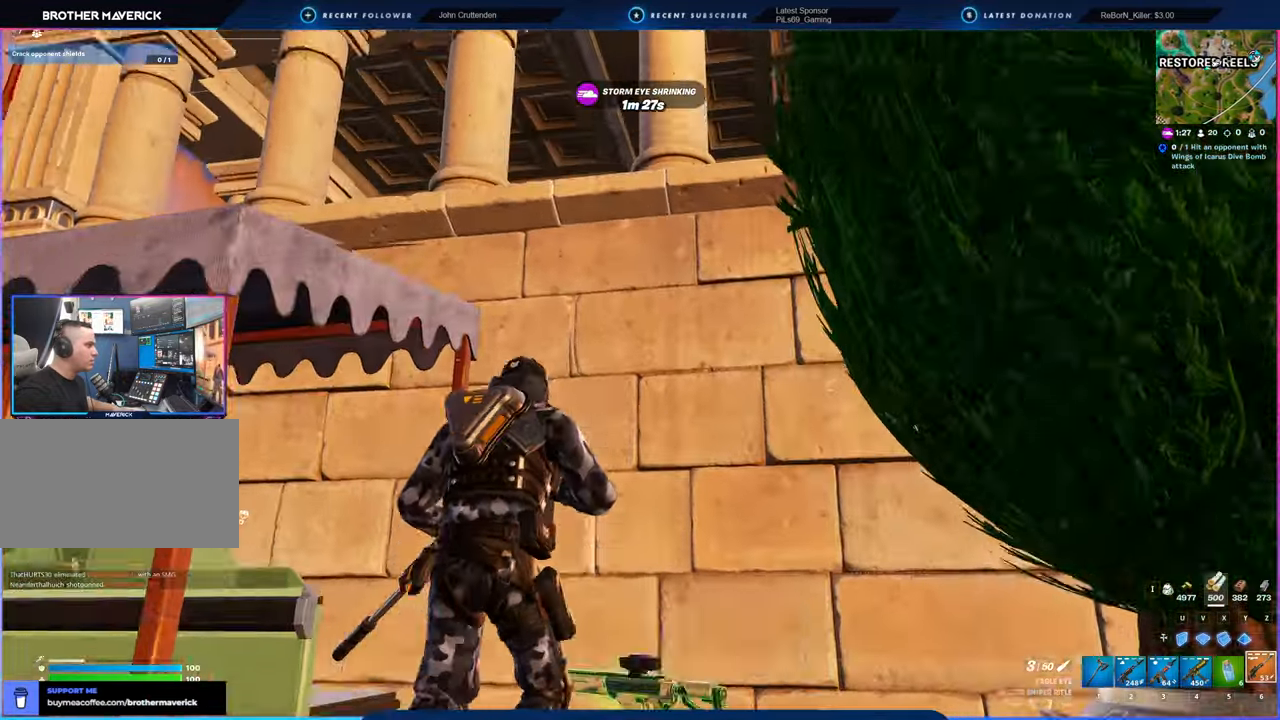
{"keys": ["space", "w"], "mouse": [], "mouse_move": "still", "events": [[16, "space", "down"]]}
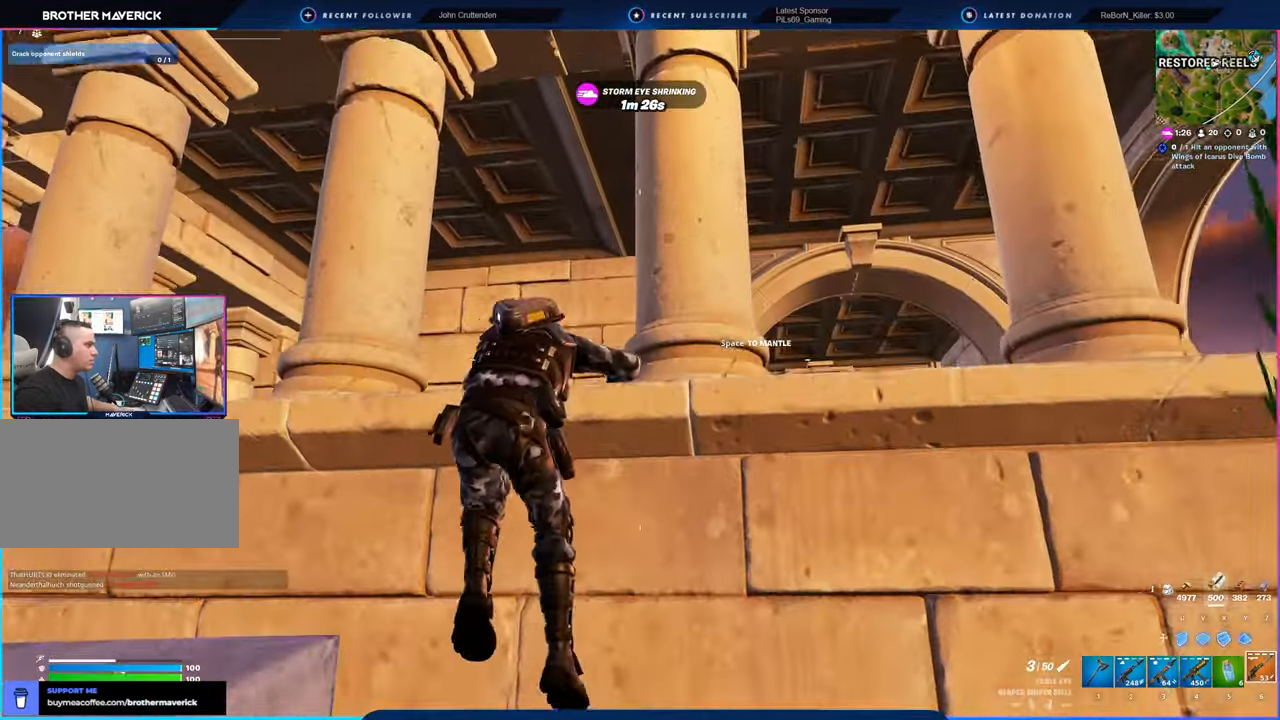
{"keys": ["w"], "mouse": [], "mouse_move": "still", "events": [[16, "space", "up"]]}
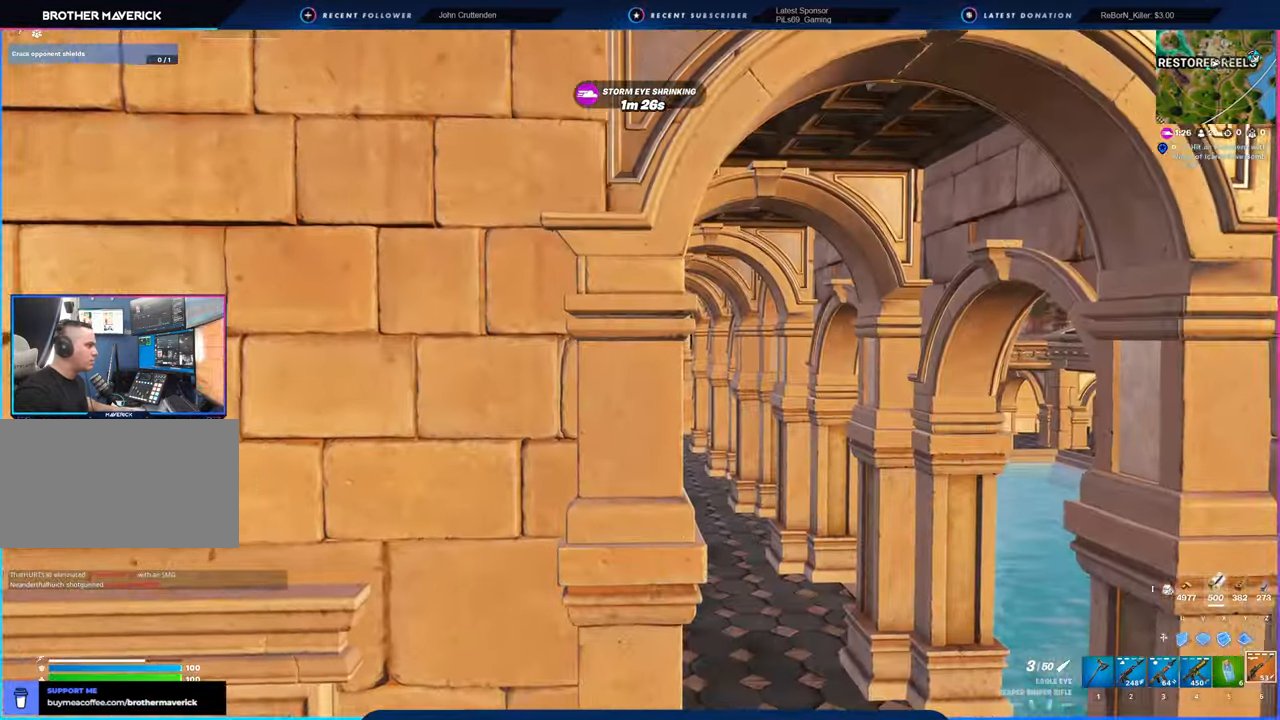
{"keys": ["d", "w"], "mouse": [], "mouse_move": "still", "events": [[83, "d", "down"]]}
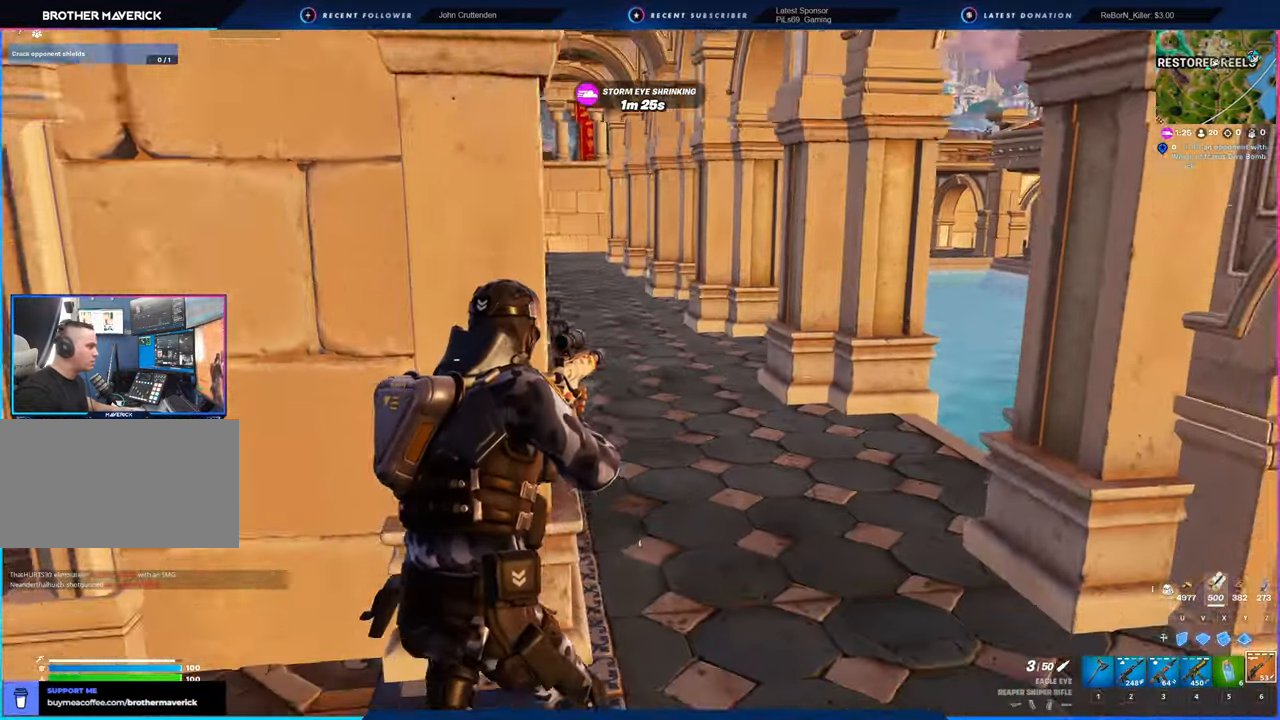
{"keys": ["d", "w"], "mouse": [], "mouse_move": "still", "events": [[300, "shift", "down"], [433, "shift", "up"]]}
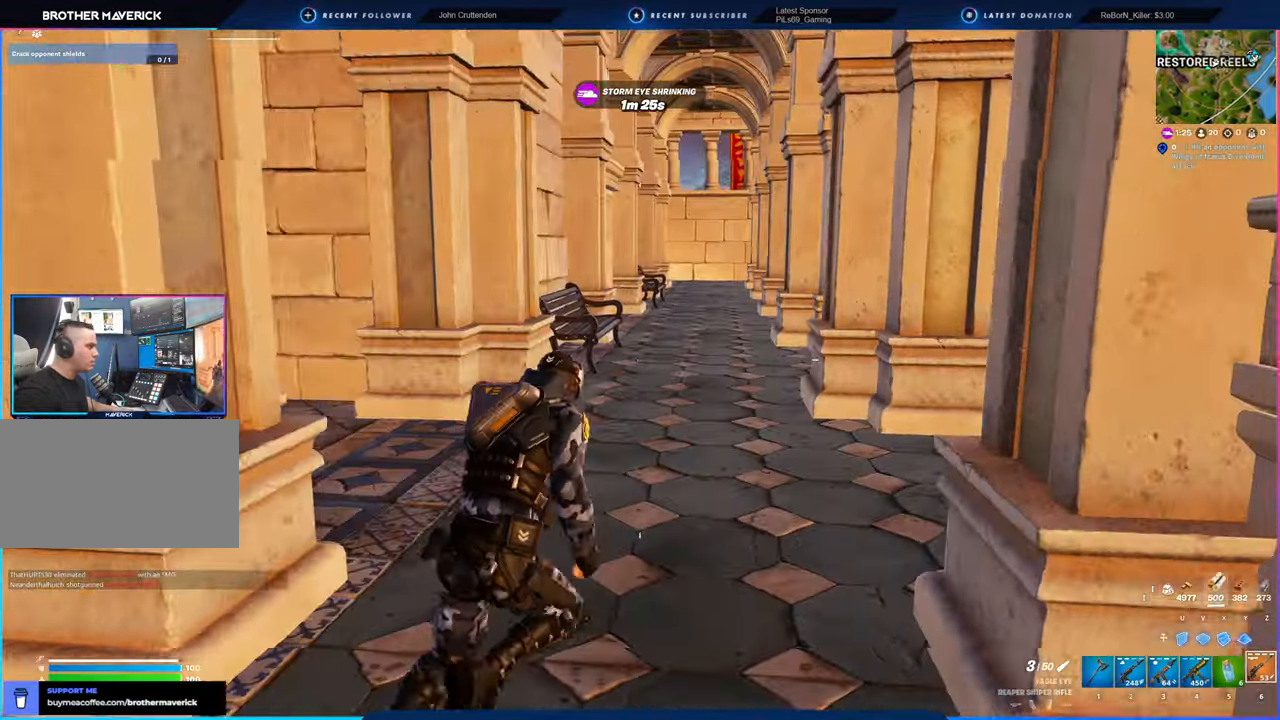
{"keys": ["w"], "mouse": [], "mouse_move": "still", "events": [[33, "d", "up"]]}
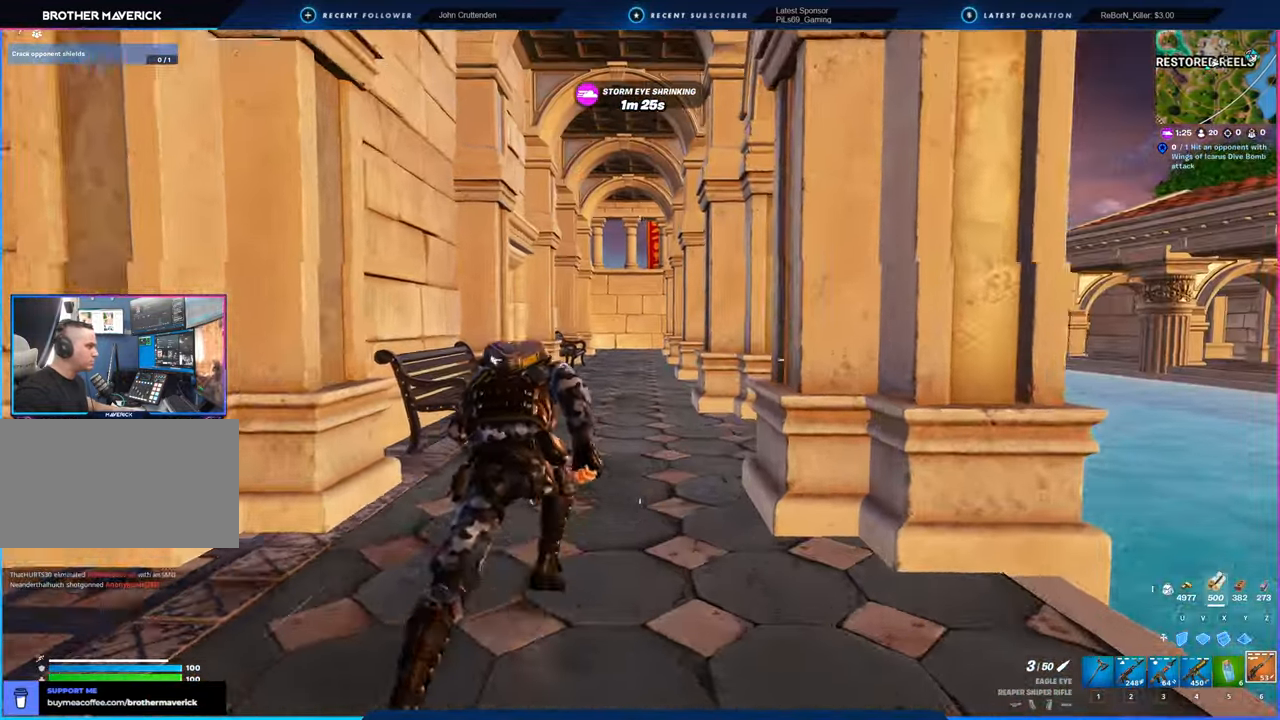
{"keys": ["w"], "mouse": [], "mouse_move": "still", "events": []}
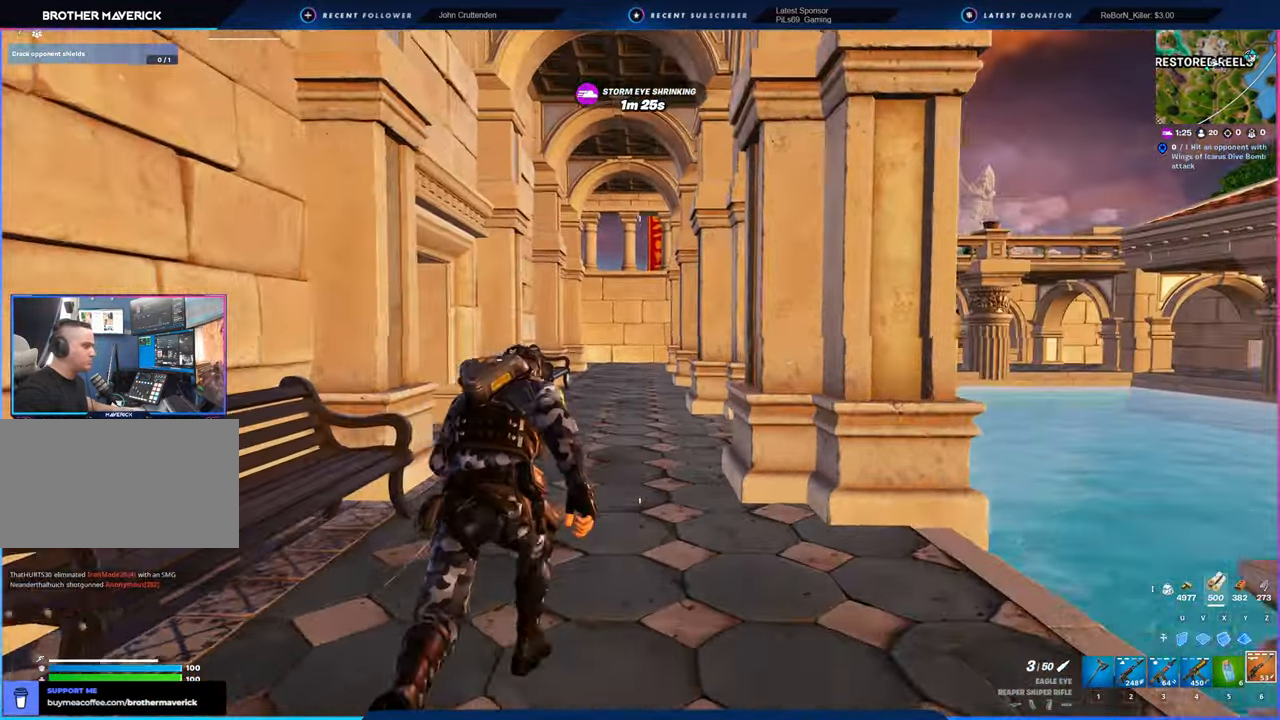
{"keys": ["w"], "mouse": [], "mouse_move": "still", "events": []}
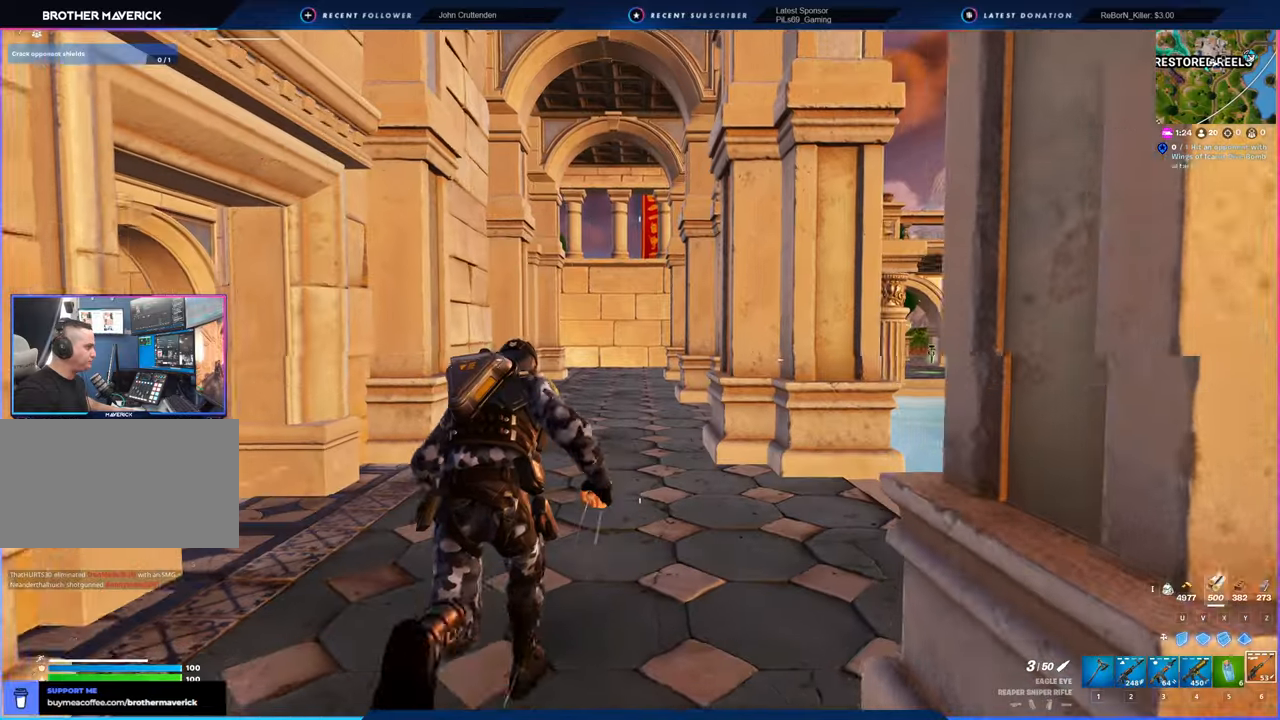
{"keys": ["w"], "mouse": [], "mouse_move": "still", "events": []}
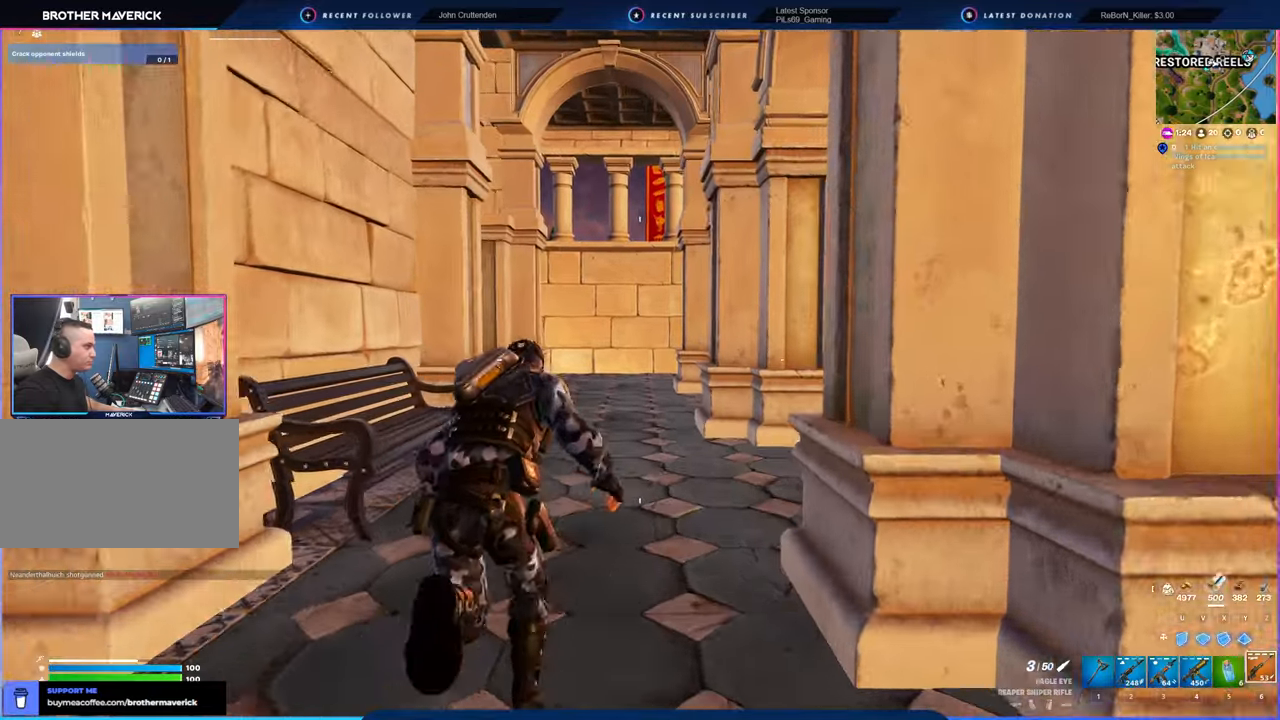
{"keys": ["w"], "mouse": [], "mouse_move": "still", "events": []}
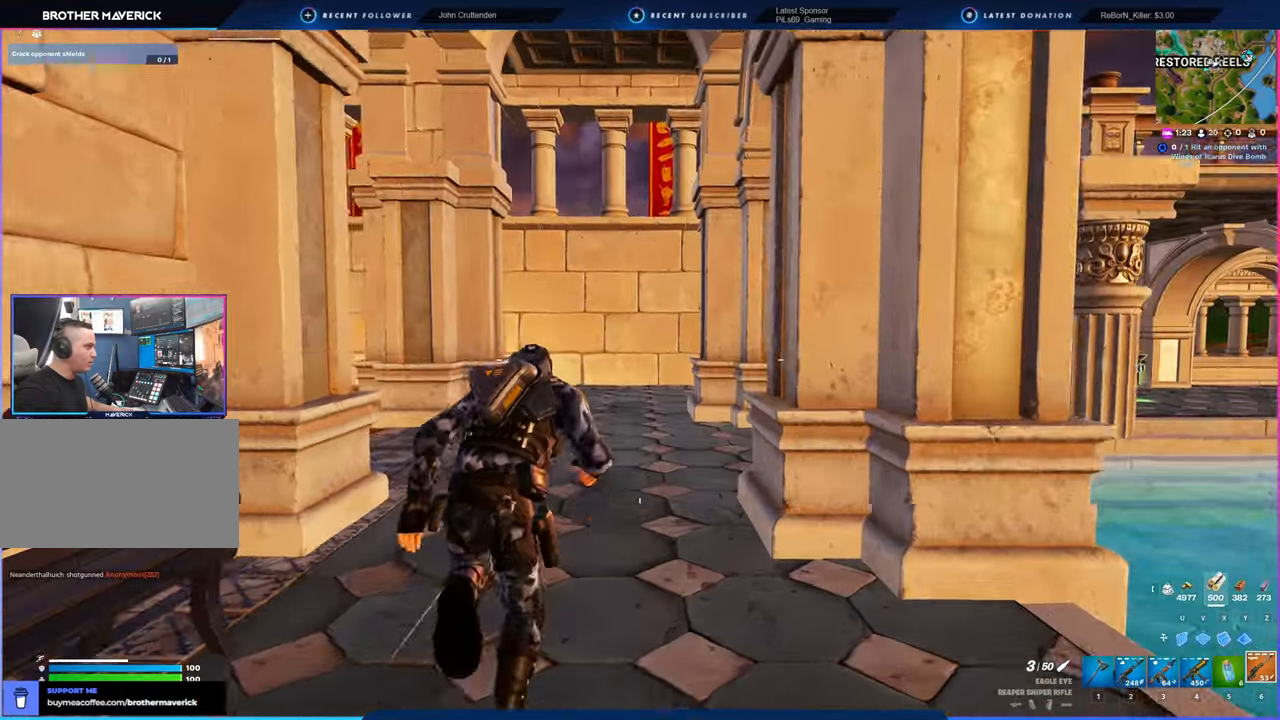
{"keys": ["d", "w"], "mouse": [], "mouse_move": "left", "events": [[100, "d", "down"]]}
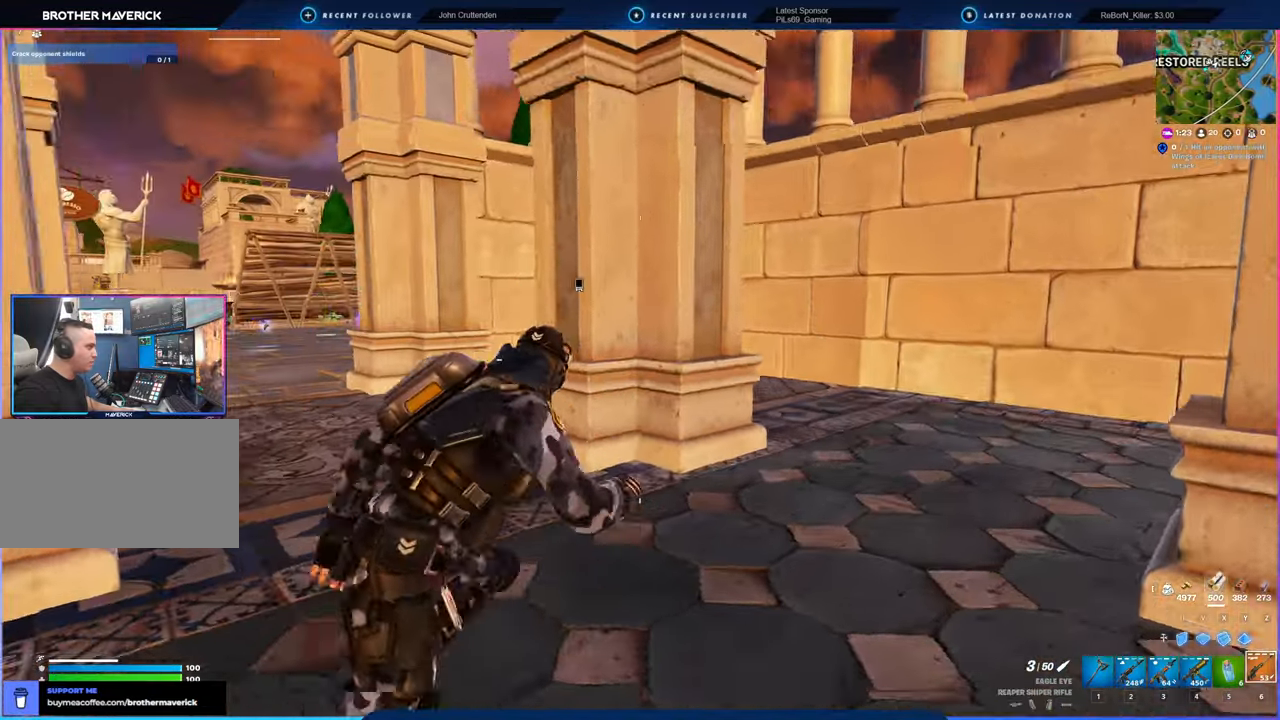
{"keys": ["d", "w"], "mouse": [], "mouse_move": "left", "events": [[400, "d", "up"], [500, "d", "down"]]}
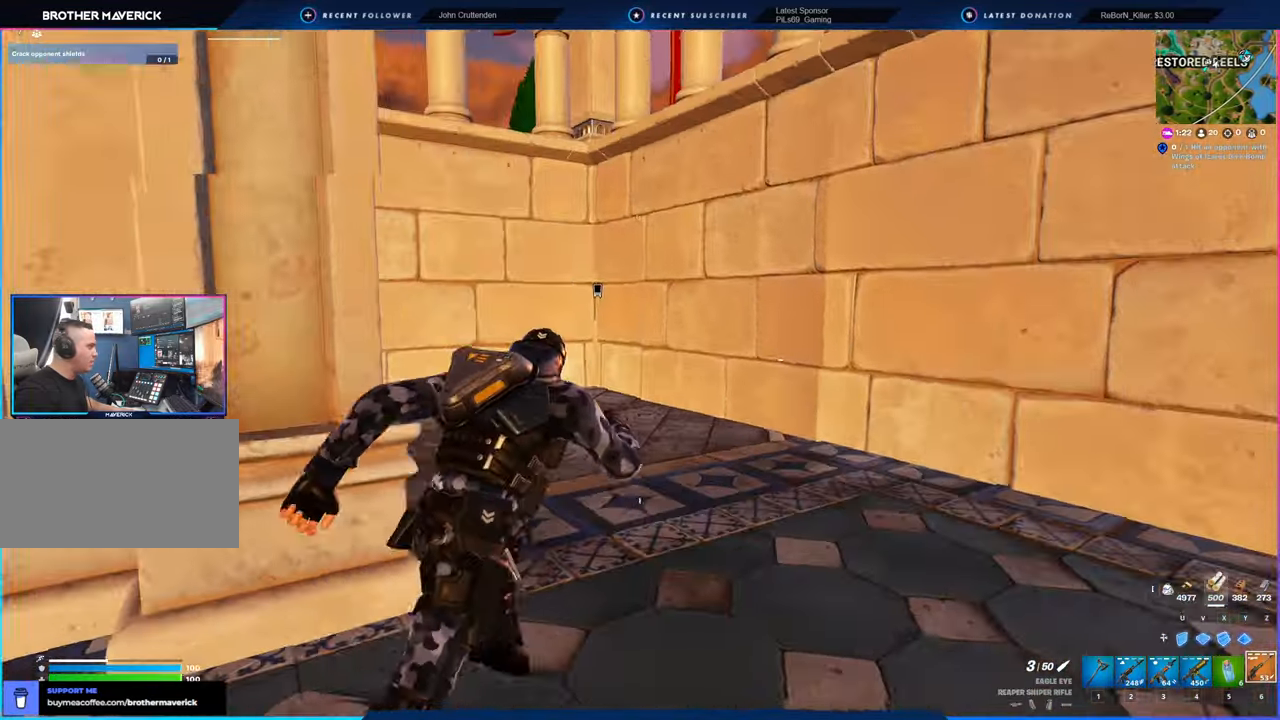
{"keys": ["a", "s"], "mouse": [], "mouse_move": "left", "events": [[100, "d", "up"], [100, "w", "up"], [133, "a", "down"], [333, "s", "down"]]}
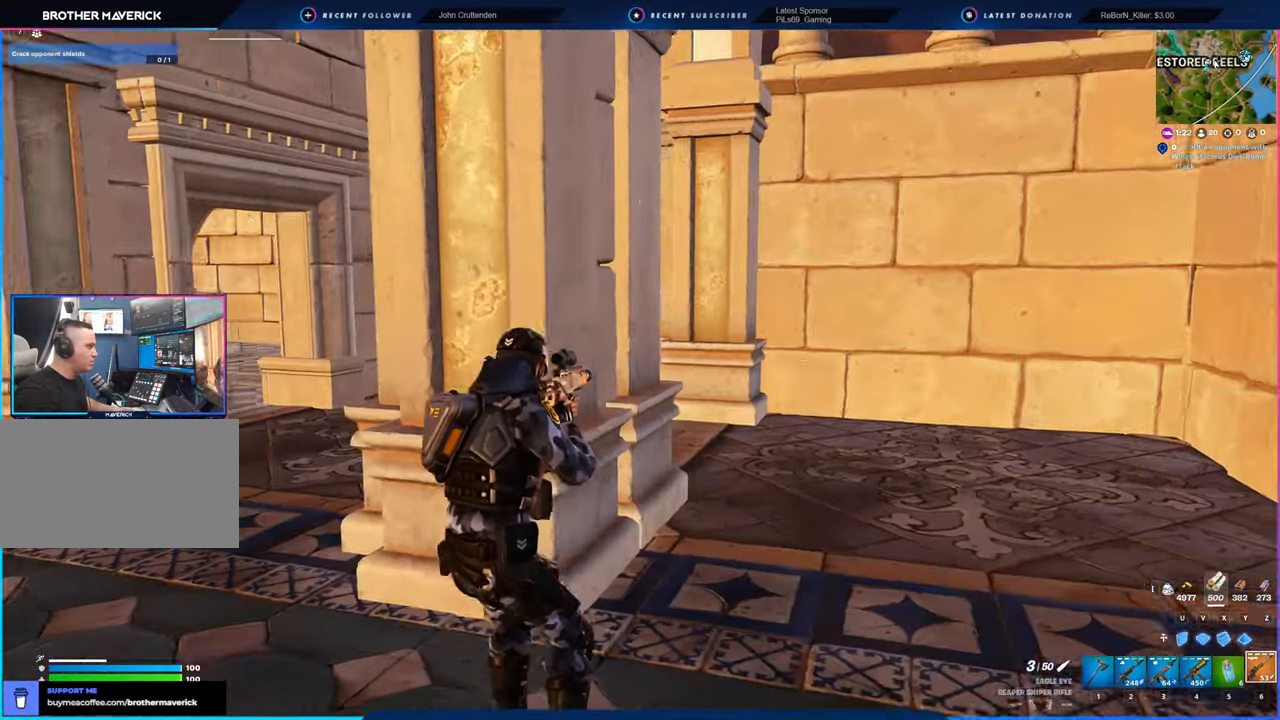
{"keys": ["a"], "mouse": [], "mouse_move": "up-right", "events": [[50, "s", "up"]]}
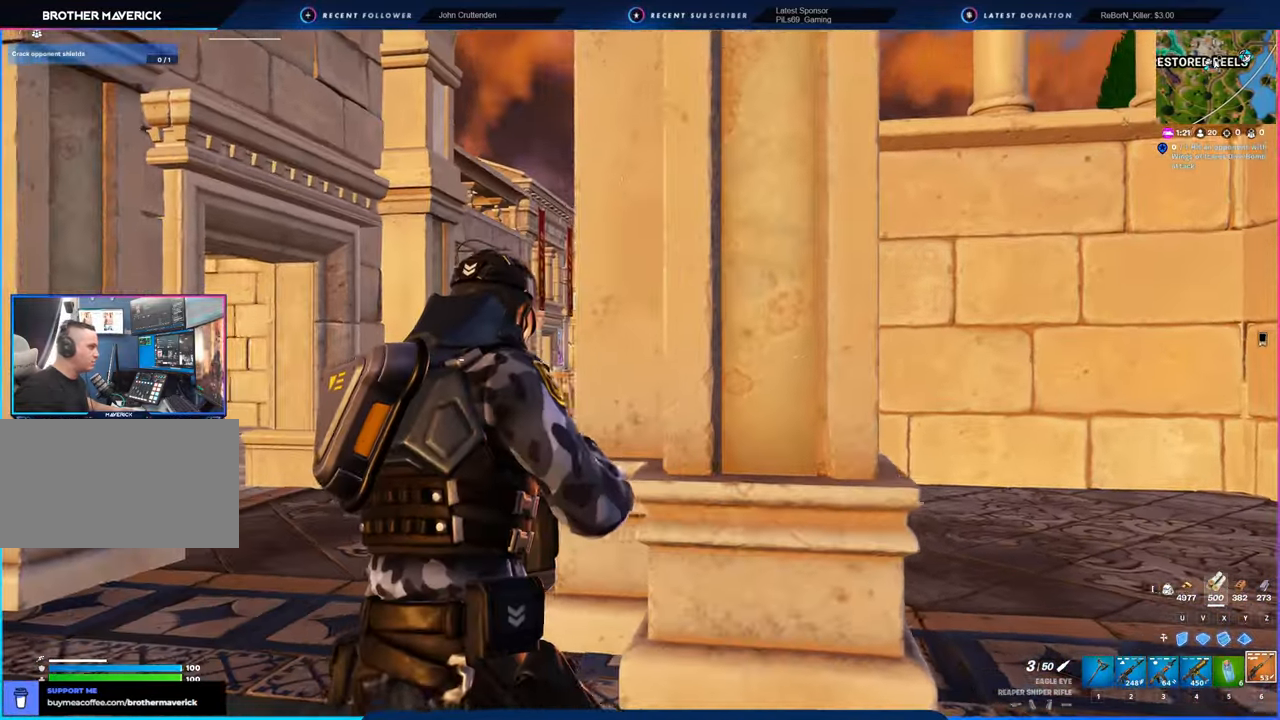
{"keys": ["a"], "mouse": ["right"], "mouse_move": "still", "events": [[83, "mouse_right", "down"]]}
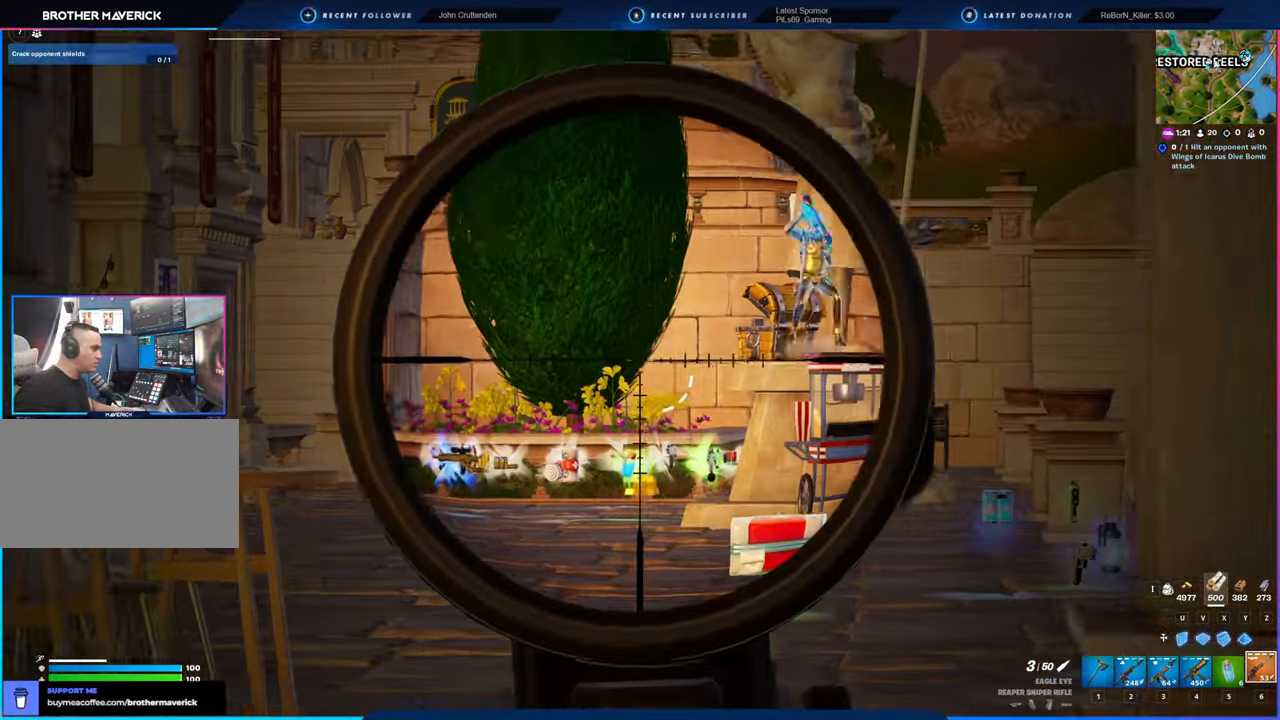
{"keys": [], "mouse": ["right"], "mouse_move": "up-right", "events": [[400, "a", "up"]]}
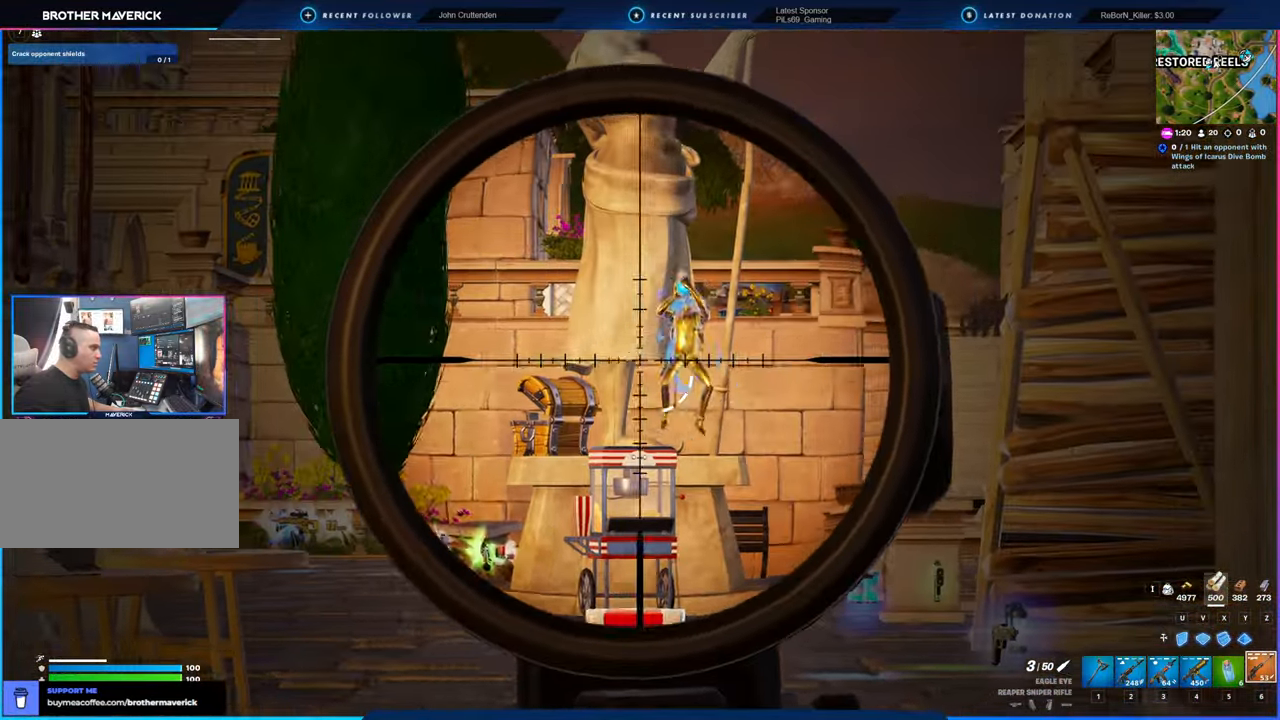
{"keys": [], "mouse": ["right"], "mouse_move": "down", "events": []}
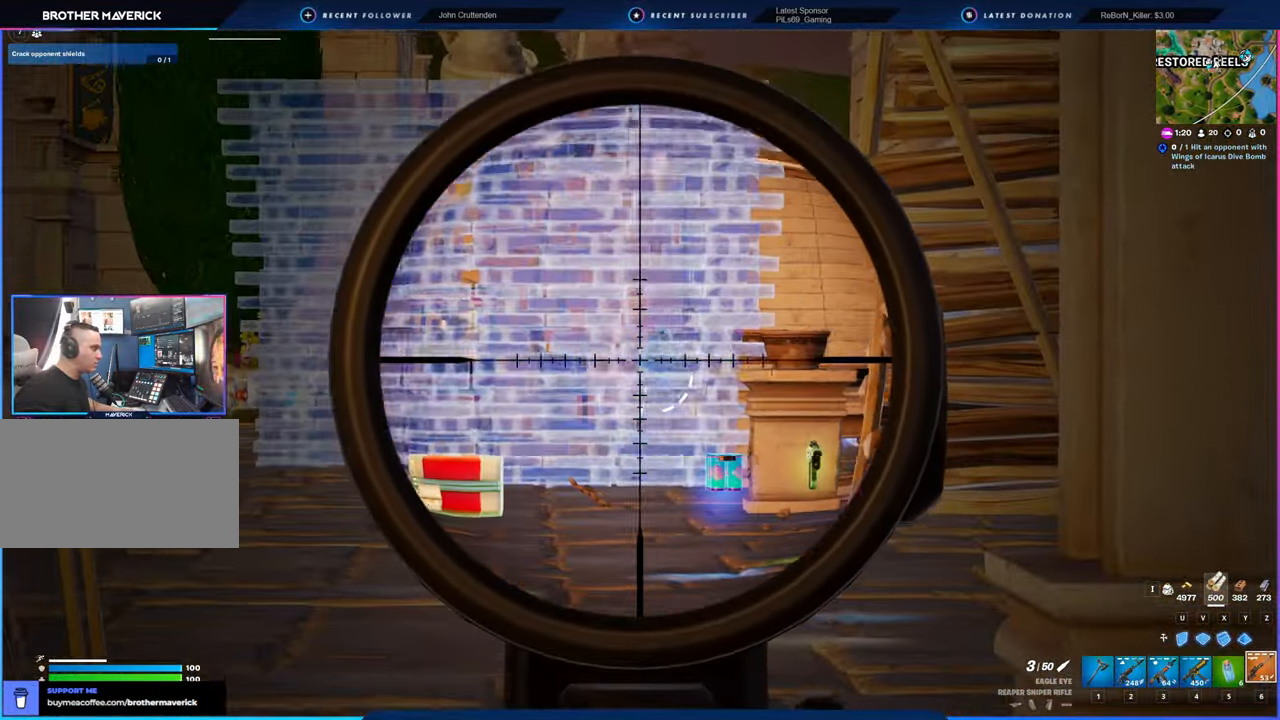
{"keys": [], "mouse": ["right"], "mouse_move": "right", "events": [[333, "a", "down"], [433, "a", "up"]]}
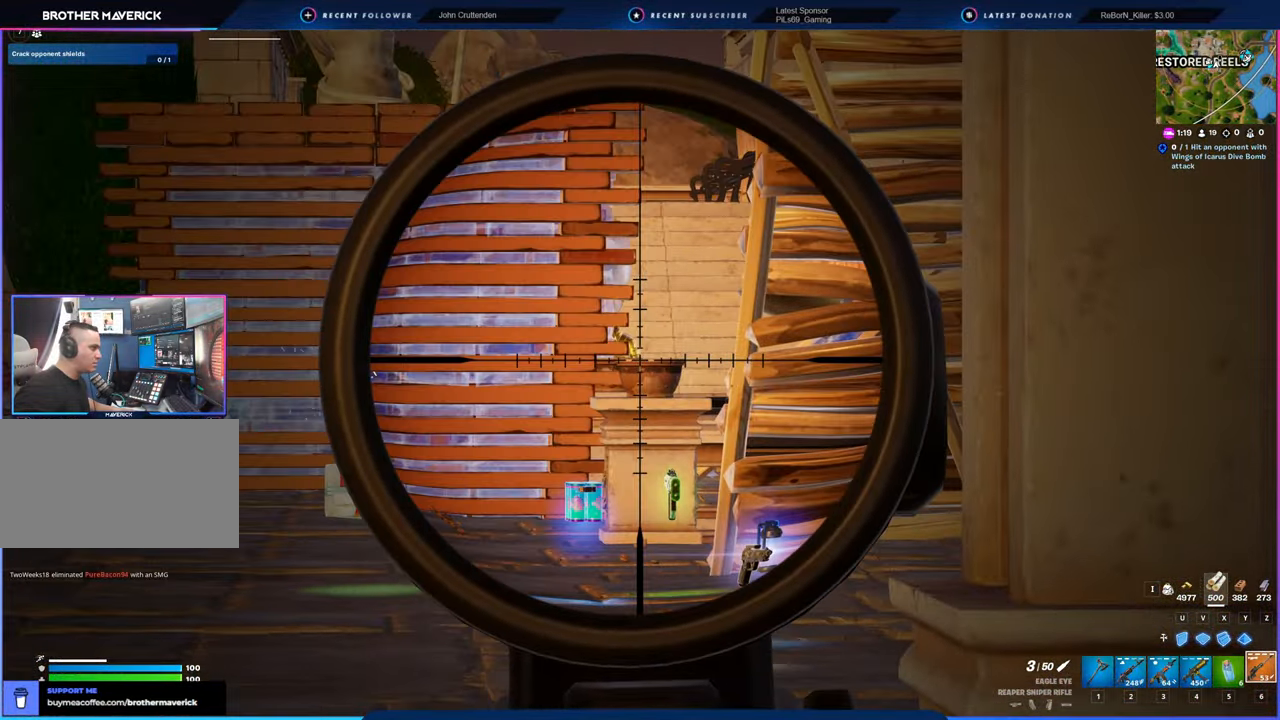
{"keys": [], "mouse": ["right"], "mouse_move": "still", "events": [[116, "a", "down"], [233, "a", "up"]]}
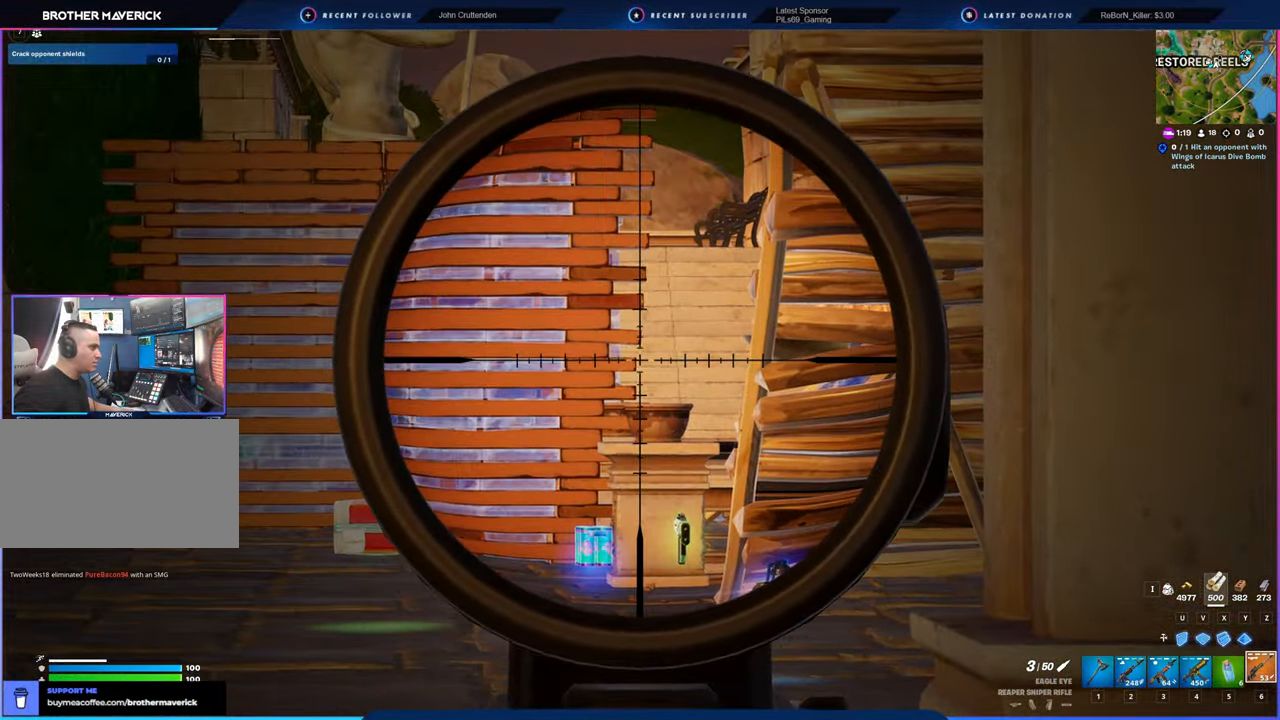
{"keys": [], "mouse": ["right"], "mouse_move": "still", "events": []}
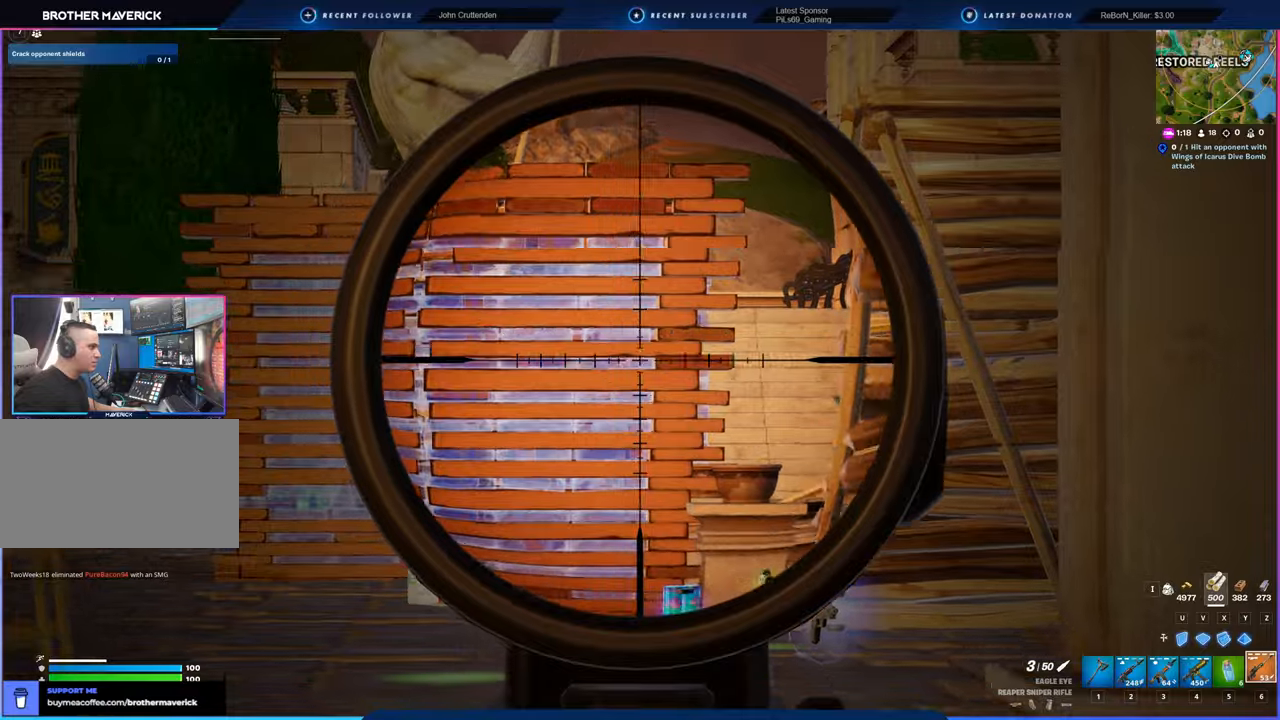
{"keys": [], "mouse": ["right"], "mouse_move": "left", "events": [[16, "d", "down"], [100, "d", "up"]]}
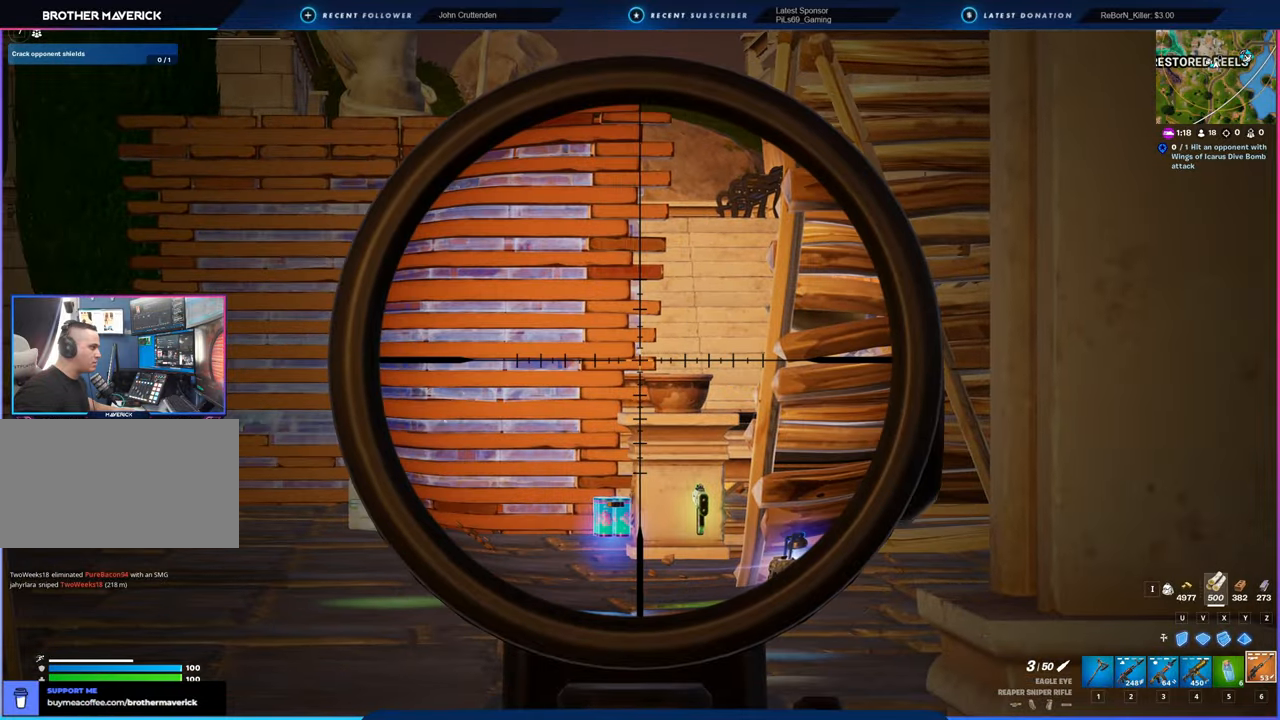
{"keys": [], "mouse": ["right"], "mouse_move": "still", "events": []}
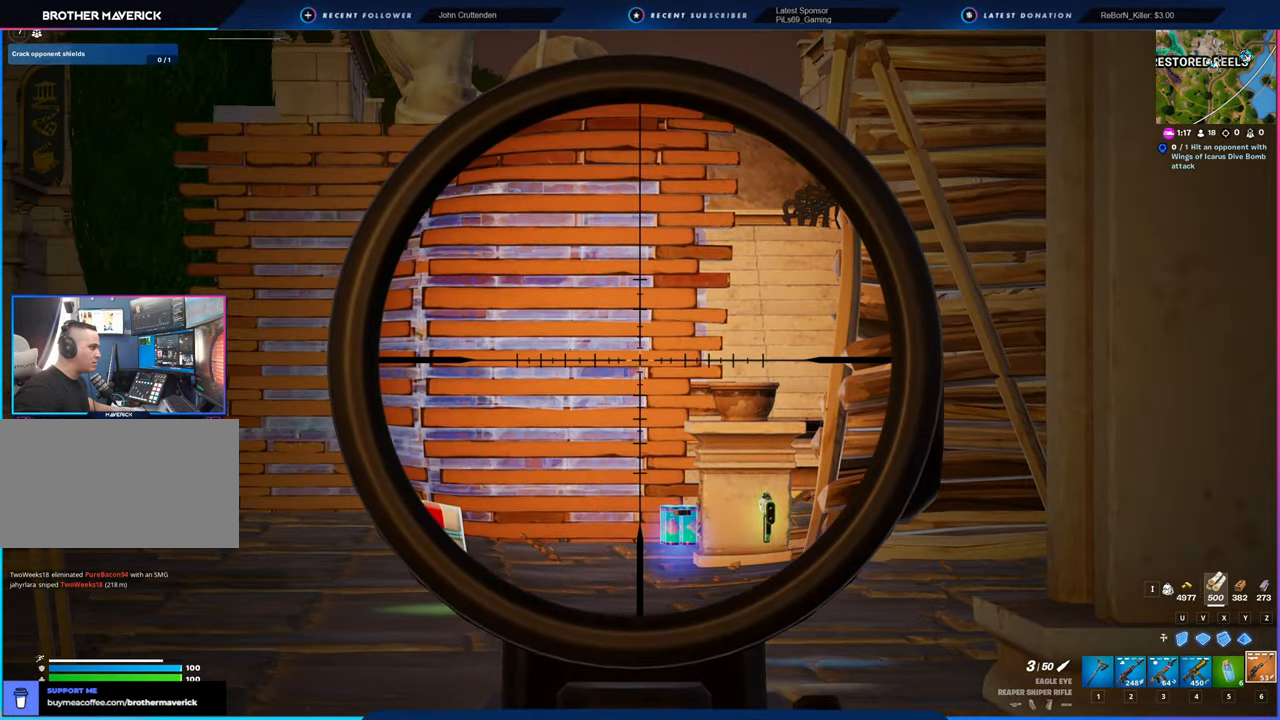
{"keys": ["a", "w"], "mouse": [], "mouse_move": "still", "events": [[233, "a", "down"], [283, "mouse_right", "up"], [416, "p", "down"], [466, "p", "up"], [466, "w", "down"]]}